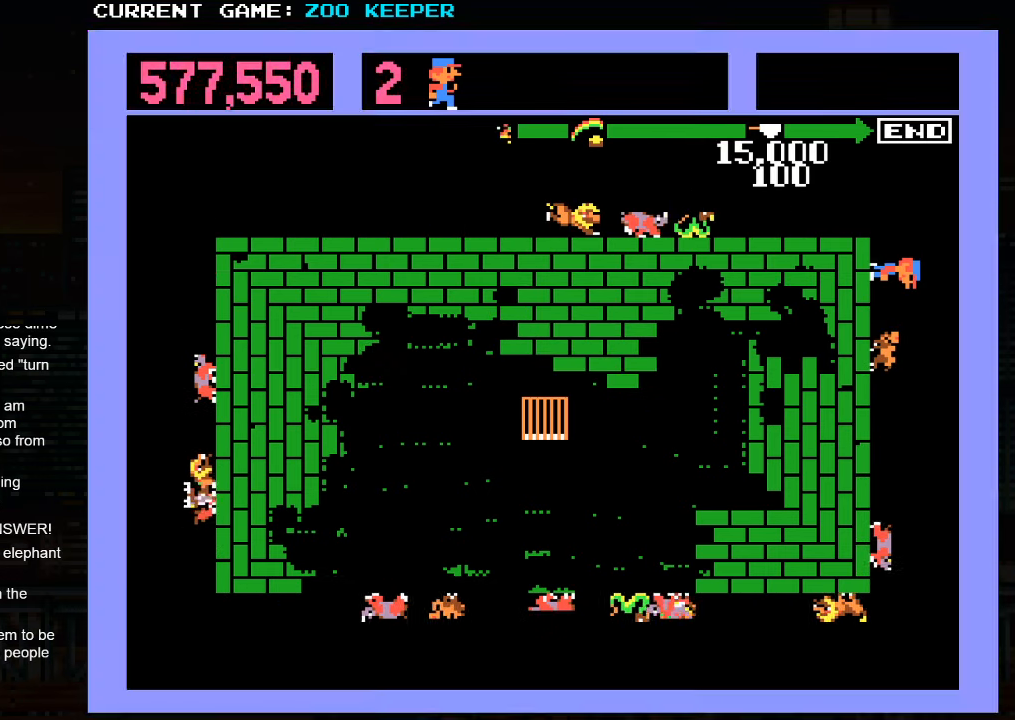
Gameplay with a controller (arcade stick); each line is a JSON object with the inputs held at the frame after it. "events" lists button and stick changes between this image and that frame as [ms after this image, input, new state], when the widget could be followed in between. Not read: L3 R3.
{"buttons": [], "left_stick": "down", "events": [[133, "SQUARE", "up"], [250, "left_stick", "down"]]}
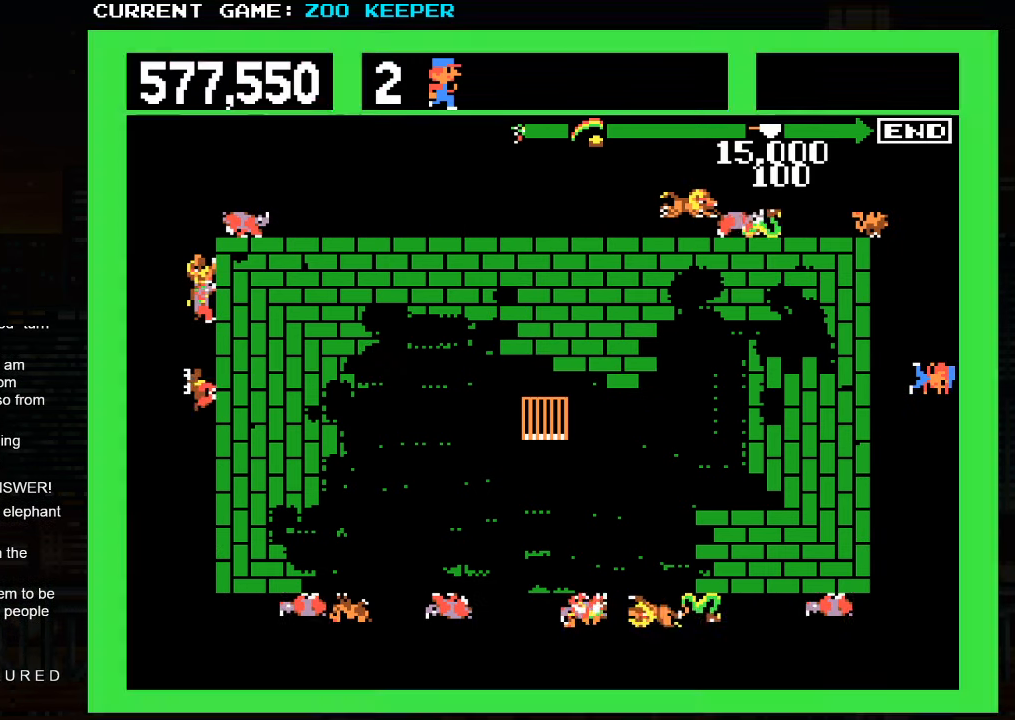
{"buttons": [], "left_stick": "down", "events": []}
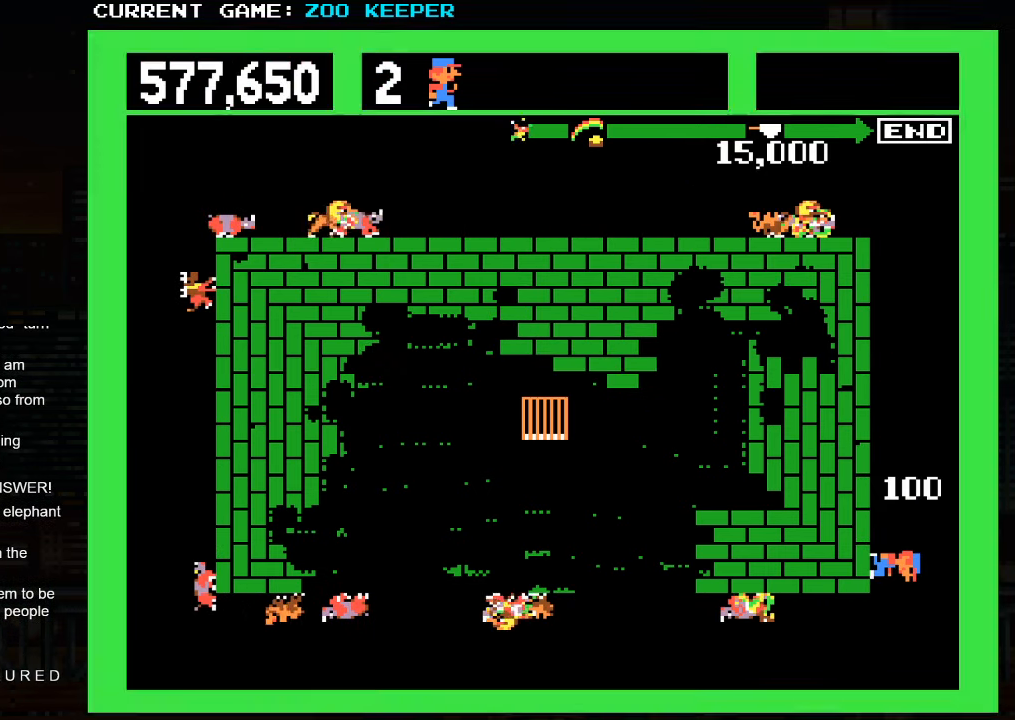
{"buttons": [], "left_stick": "down", "events": [[33, "left_stick", "center"], [150, "SQUARE", "down"], [300, "SQUARE", "up"], [433, "left_stick", "down"]]}
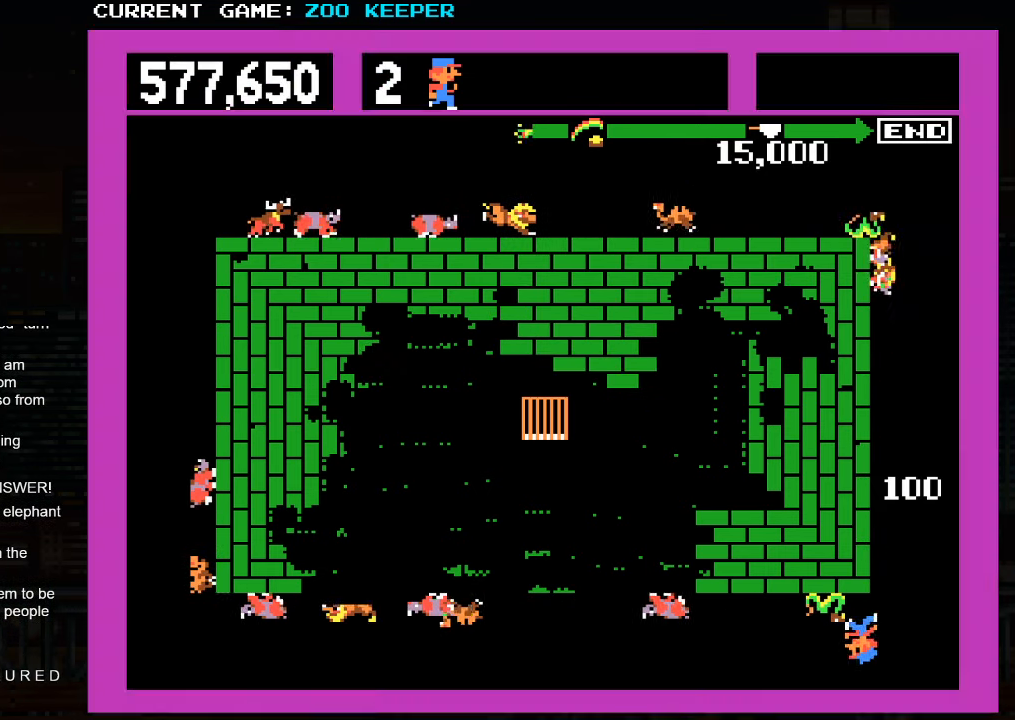
{"buttons": [], "left_stick": "right", "events": [[150, "left_stick", "left"], [467, "left_stick", "right"]]}
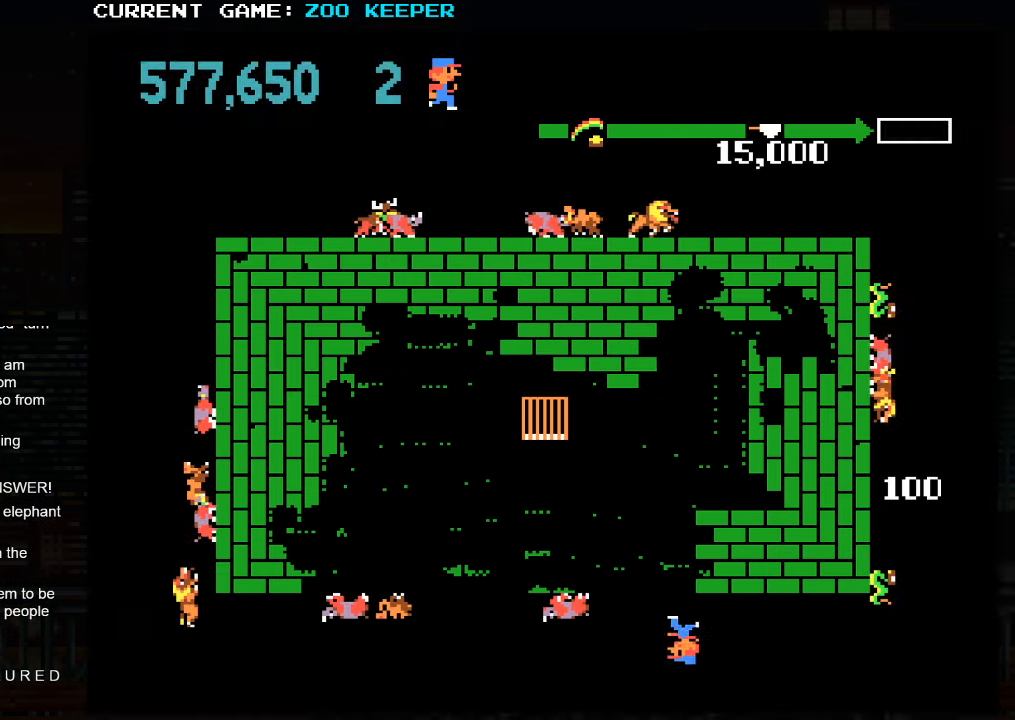
{"buttons": [], "left_stick": "left", "events": [[284, "left_stick", "center"], [350, "left_stick", "left"]]}
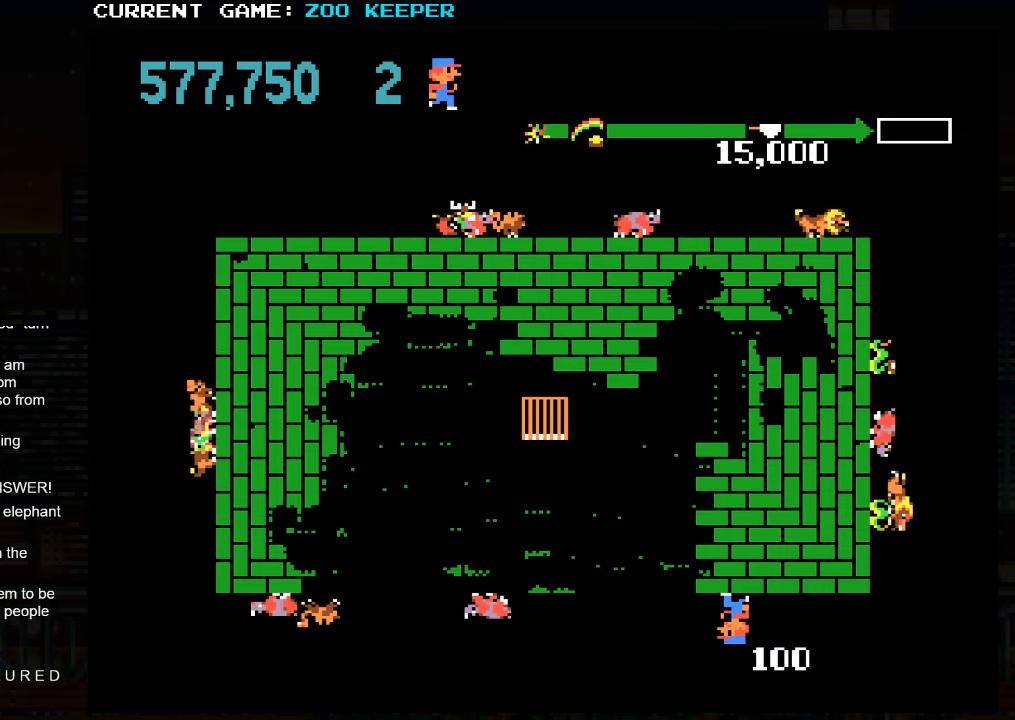
{"buttons": [], "left_stick": "left", "events": []}
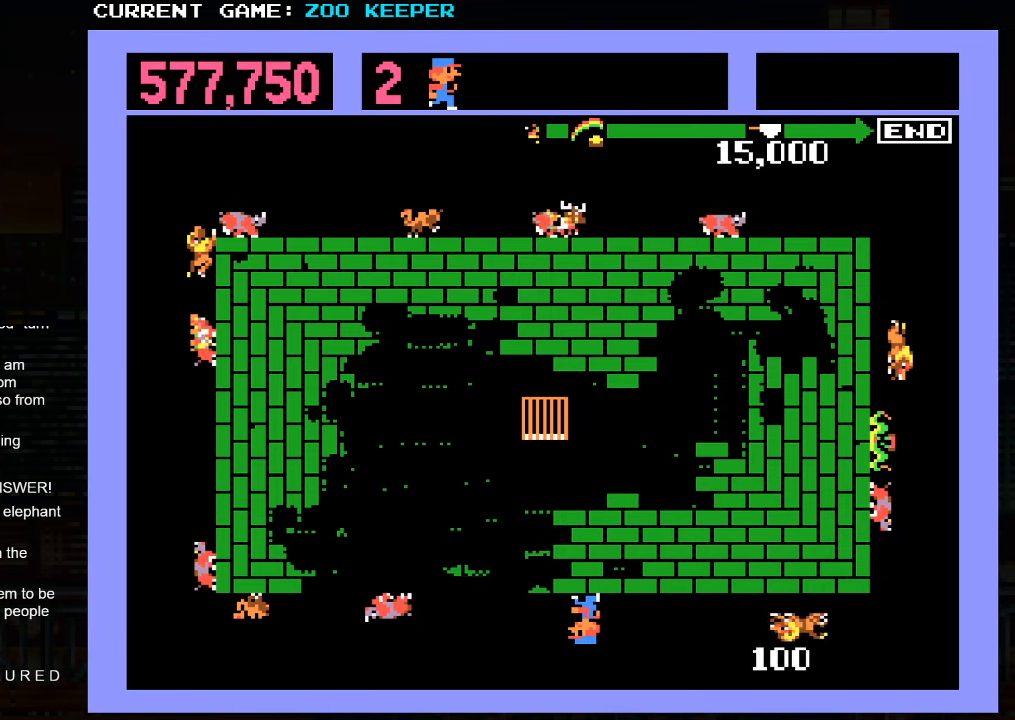
{"buttons": [], "left_stick": "center", "events": [[317, "left_stick", "right"], [500, "left_stick", "center"]]}
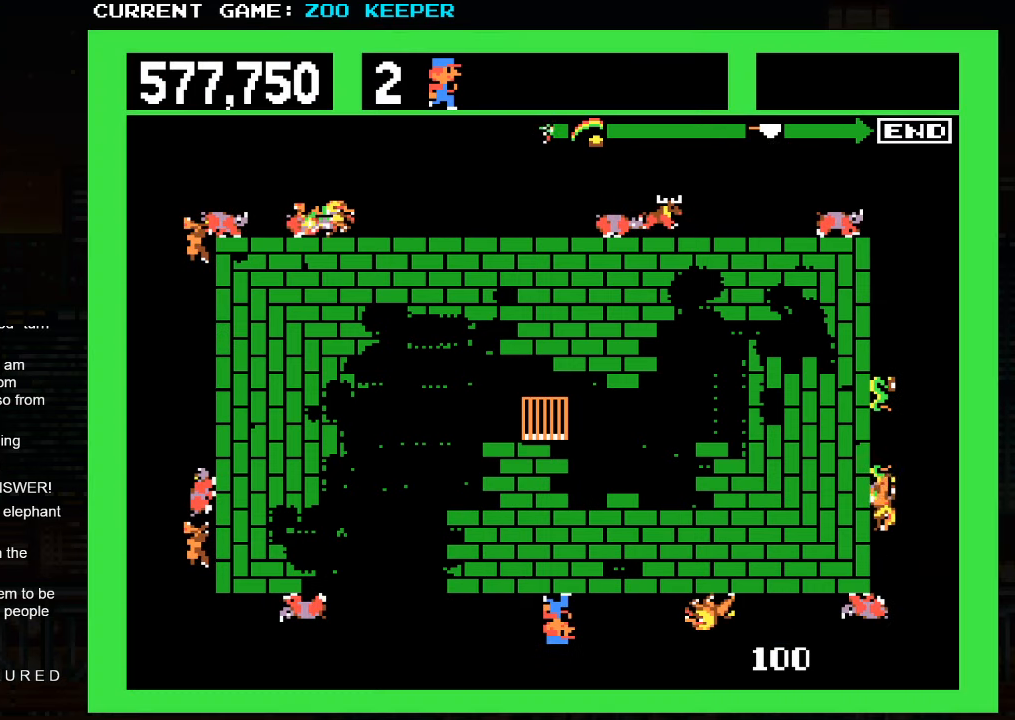
{"buttons": [], "left_stick": "center", "events": [[67, "left_stick", "left"], [434, "left_stick", "center"]]}
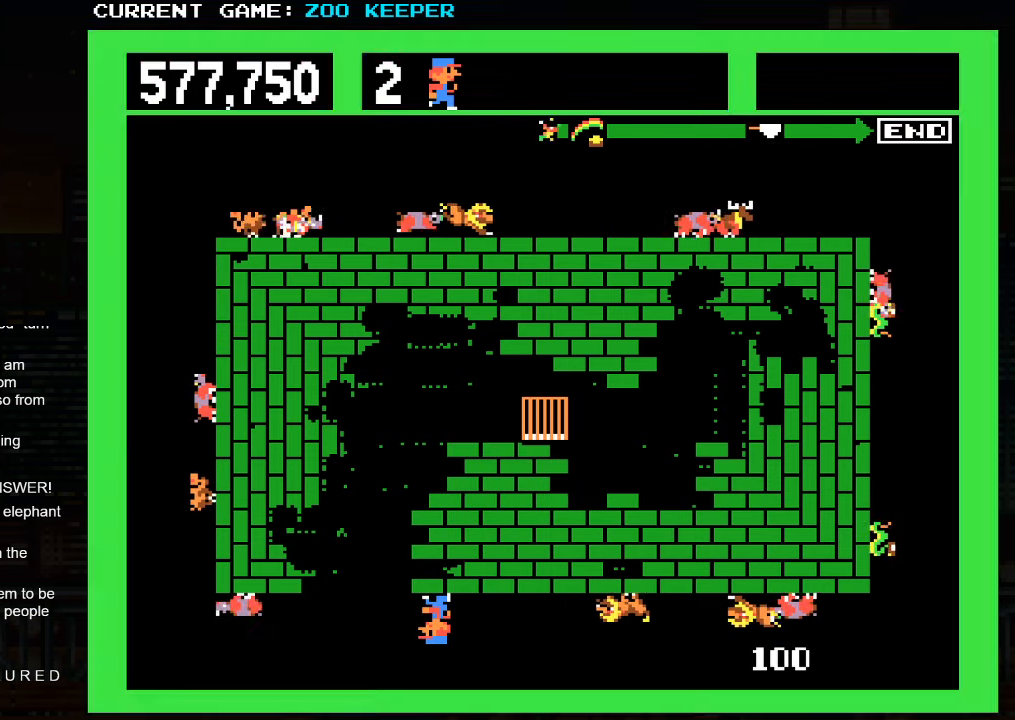
{"buttons": [], "left_stick": "left", "events": [[234, "left_stick", "left"]]}
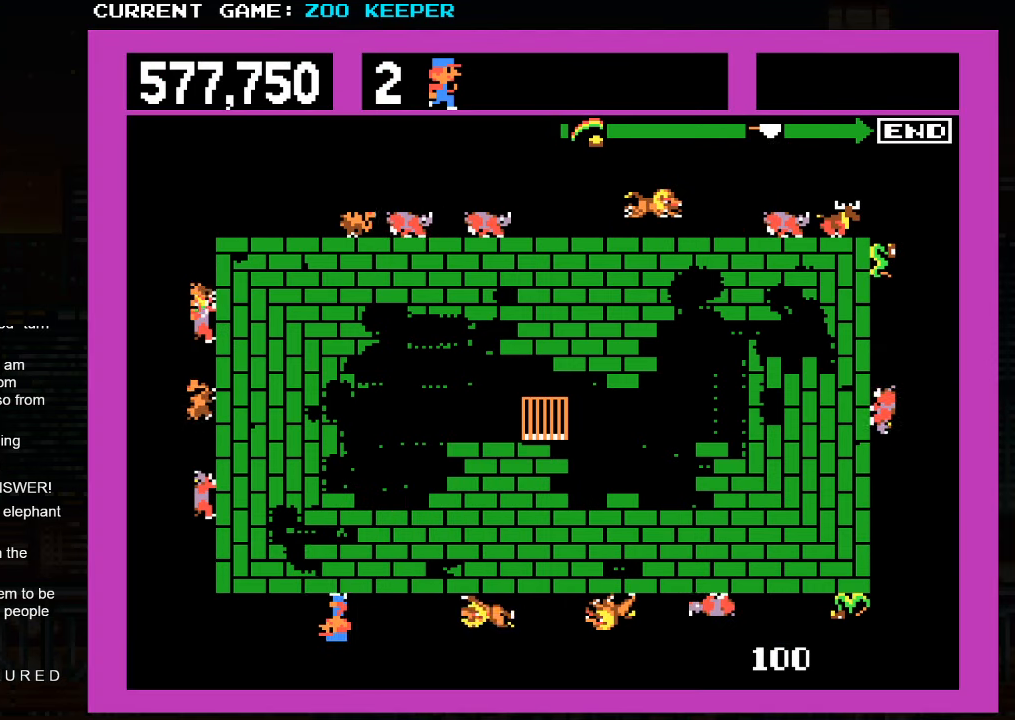
{"buttons": [], "left_stick": "right", "events": [[167, "left_stick", "right"], [284, "SQUARE", "down"], [484, "SQUARE", "up"]]}
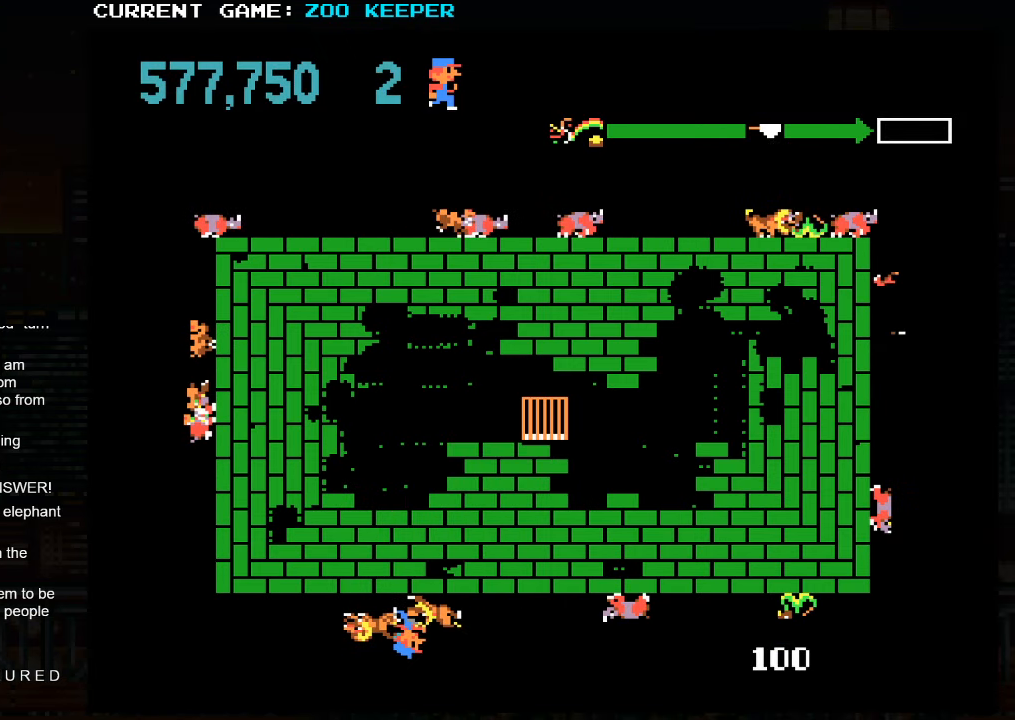
{"buttons": [], "left_stick": "left", "events": [[317, "left_stick", "left"]]}
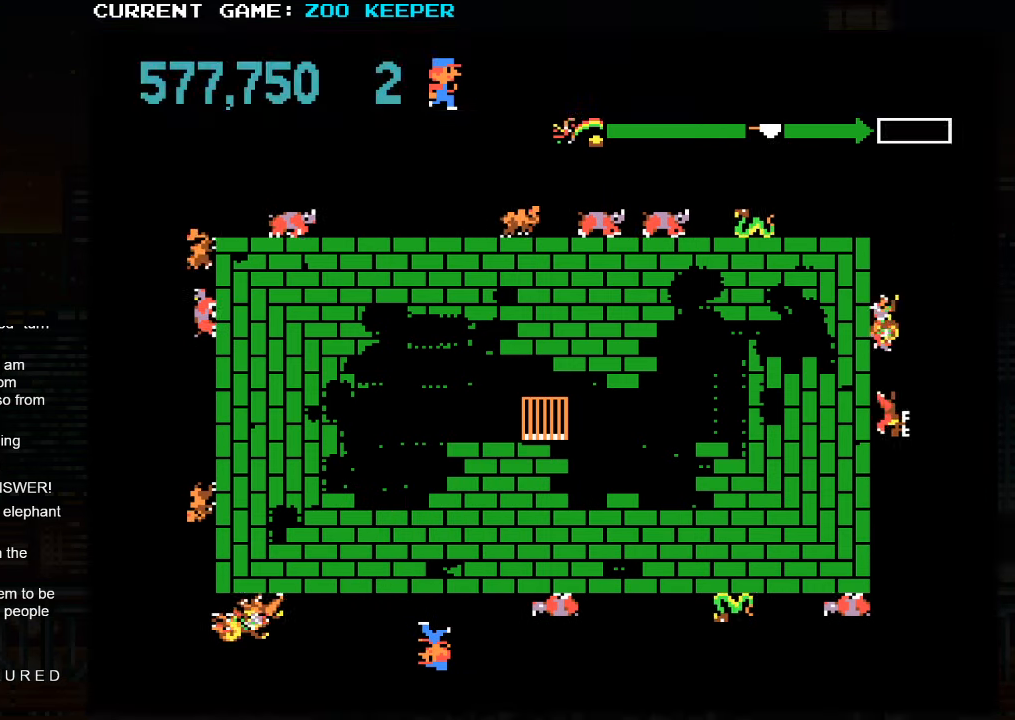
{"buttons": ["SQUARE"], "left_stick": "right", "events": [[350, "left_stick", "right"], [500, "SQUARE", "down"]]}
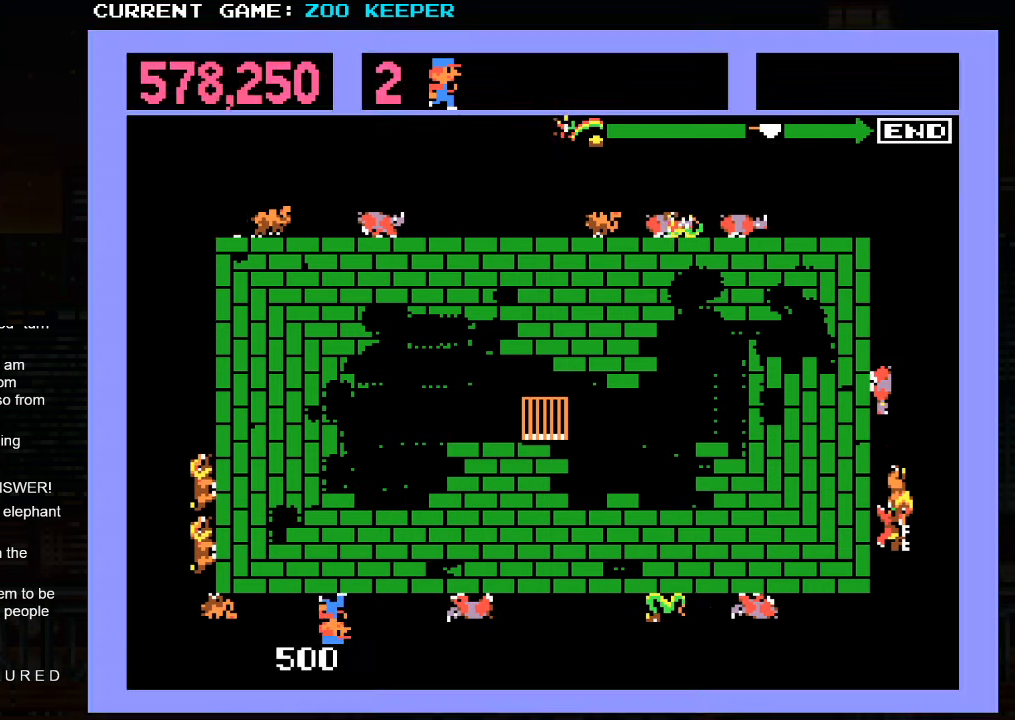
{"buttons": [], "left_stick": "right", "events": [[234, "SQUARE", "up"]]}
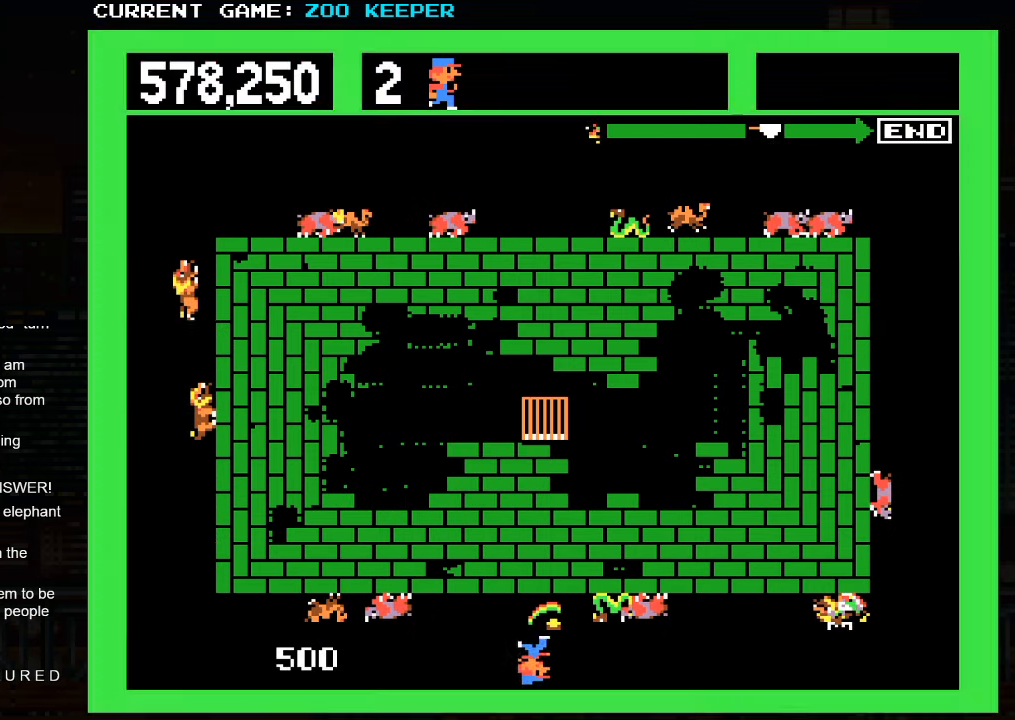
{"buttons": ["SQUARE"], "left_stick": "left", "events": [[384, "left_stick", "left"], [417, "SQUARE", "down"]]}
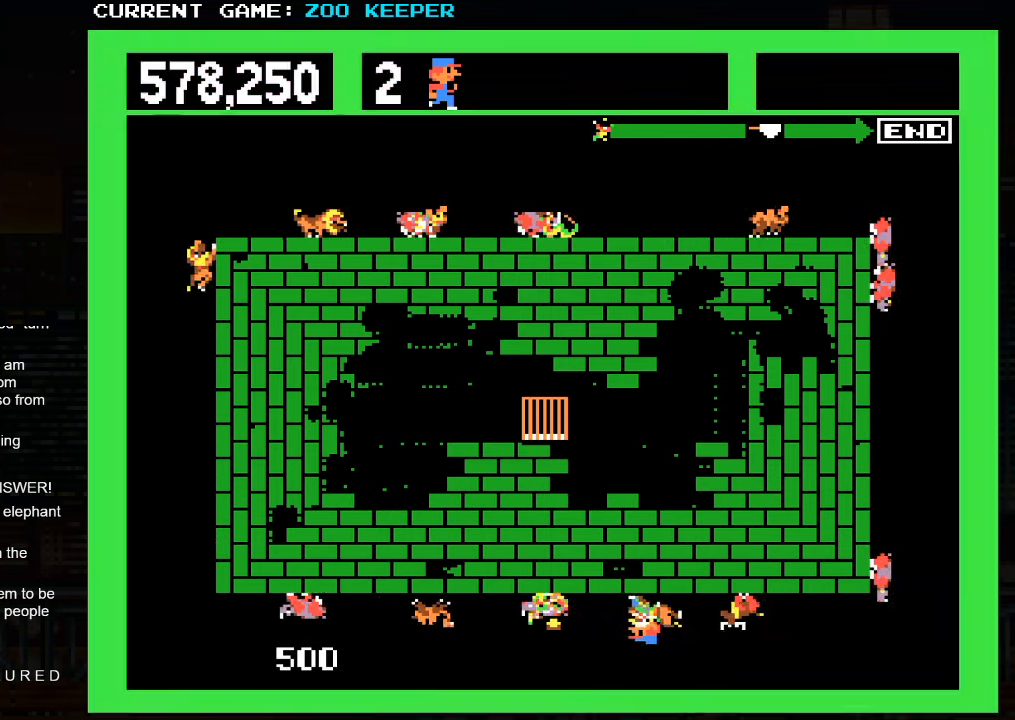
{"buttons": ["SQUARE"], "left_stick": "left", "events": [[200, "left_stick", "center"], [366, "SQUARE", "up"], [483, "SQUARE", "down"], [483, "left_stick", "left"]]}
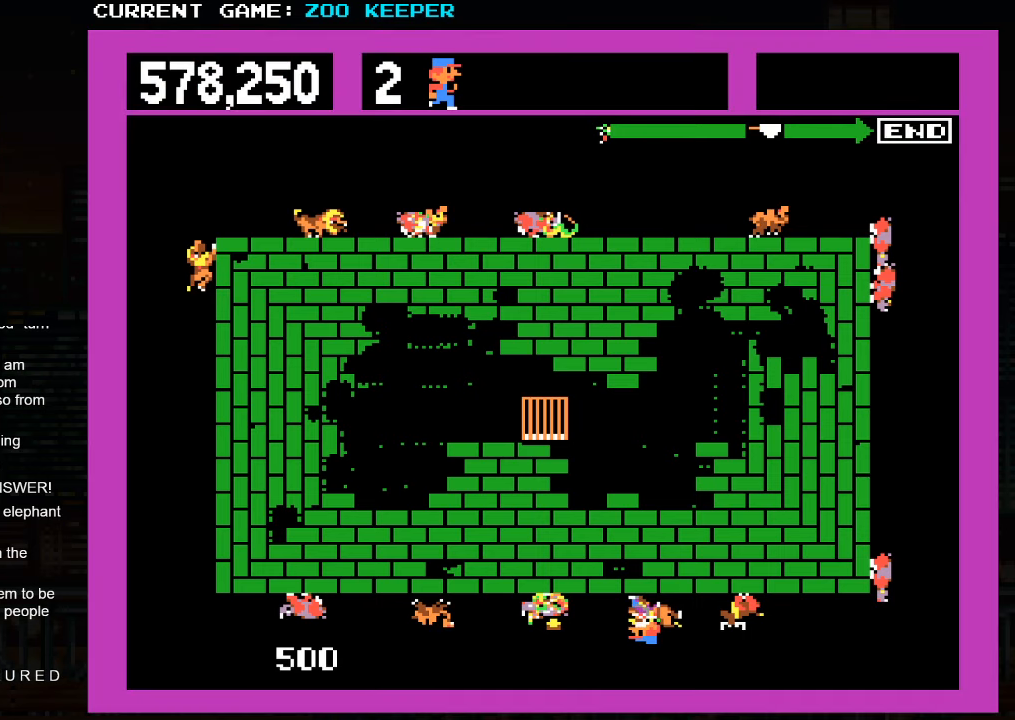
{"buttons": [], "left_stick": "center", "events": [[50, "left_stick", "center"], [166, "left_stick", "right"], [433, "SQUARE", "up"], [466, "left_stick", "center"]]}
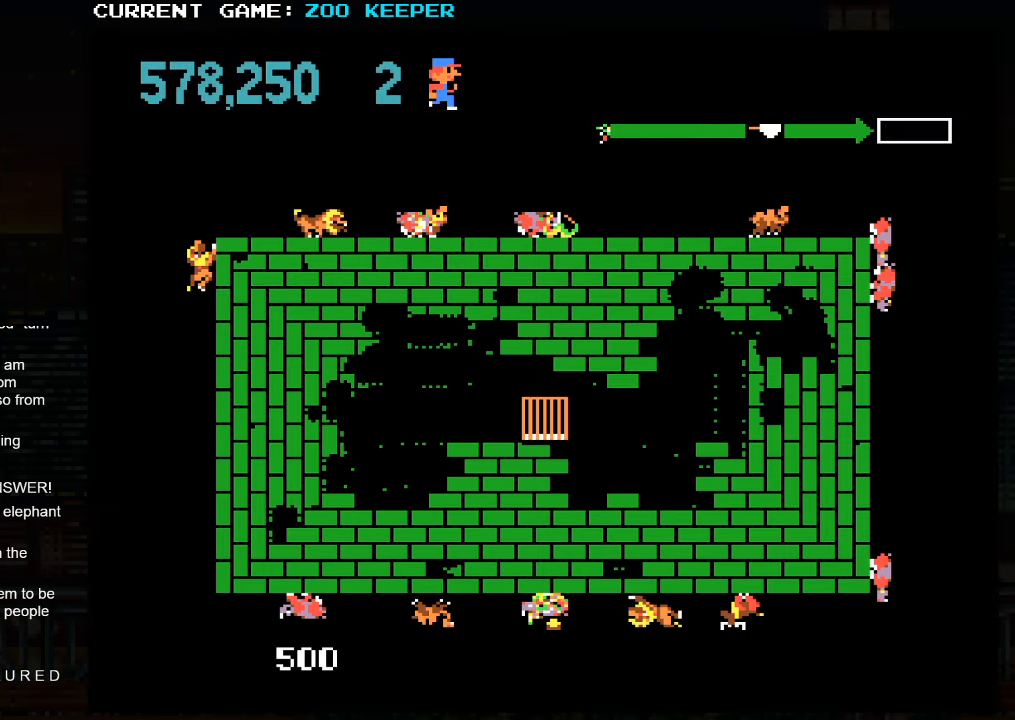
{"buttons": [], "left_stick": "center", "events": [[16, "left_stick", "left"], [166, "left_stick", "center"]]}
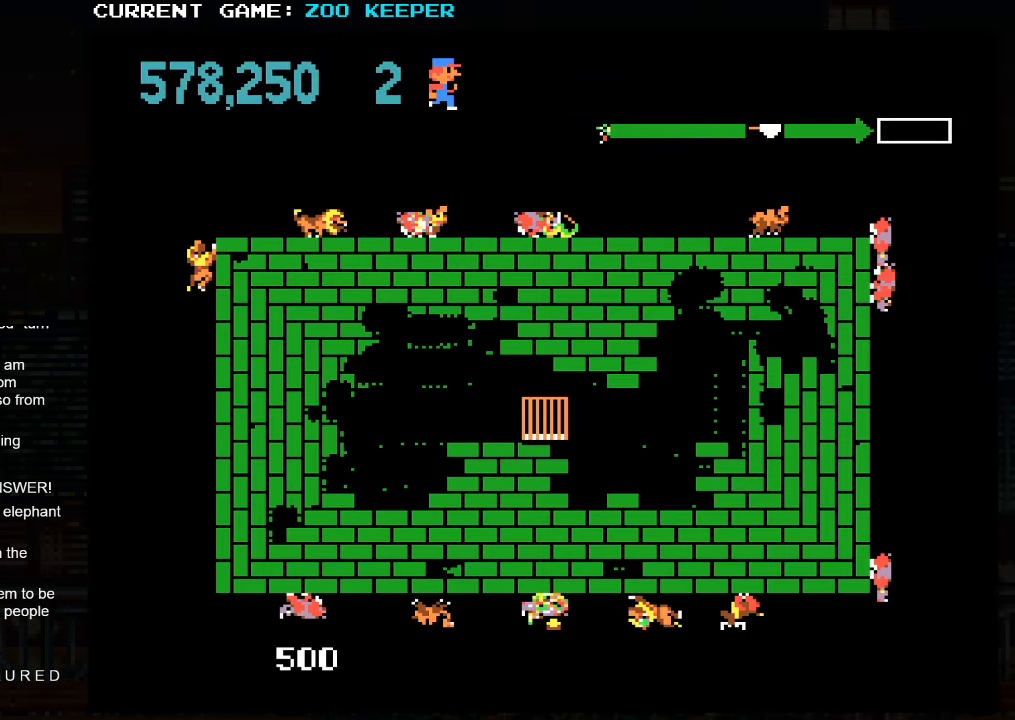
{"buttons": [], "left_stick": "center", "events": []}
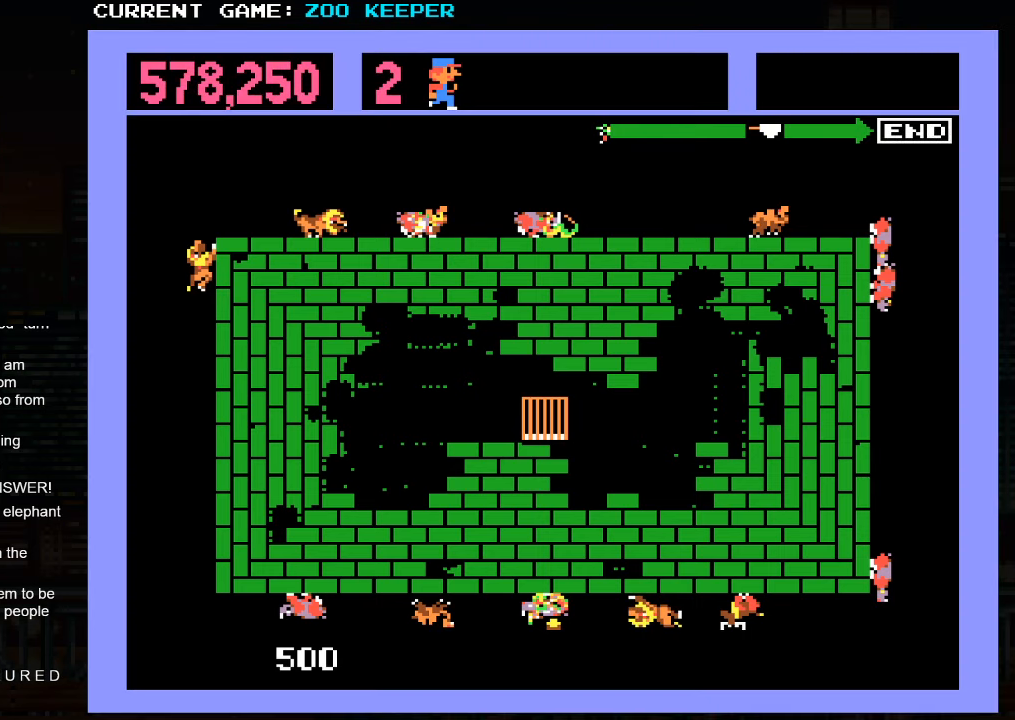
{"buttons": [], "left_stick": "center", "events": []}
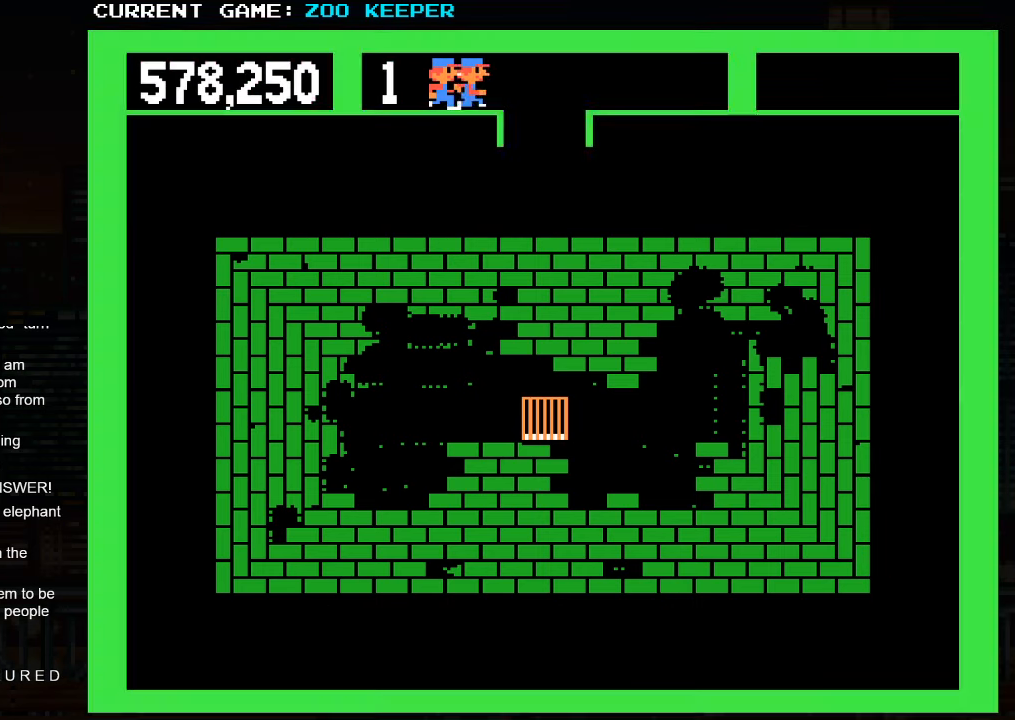
{"buttons": [], "left_stick": "center", "events": []}
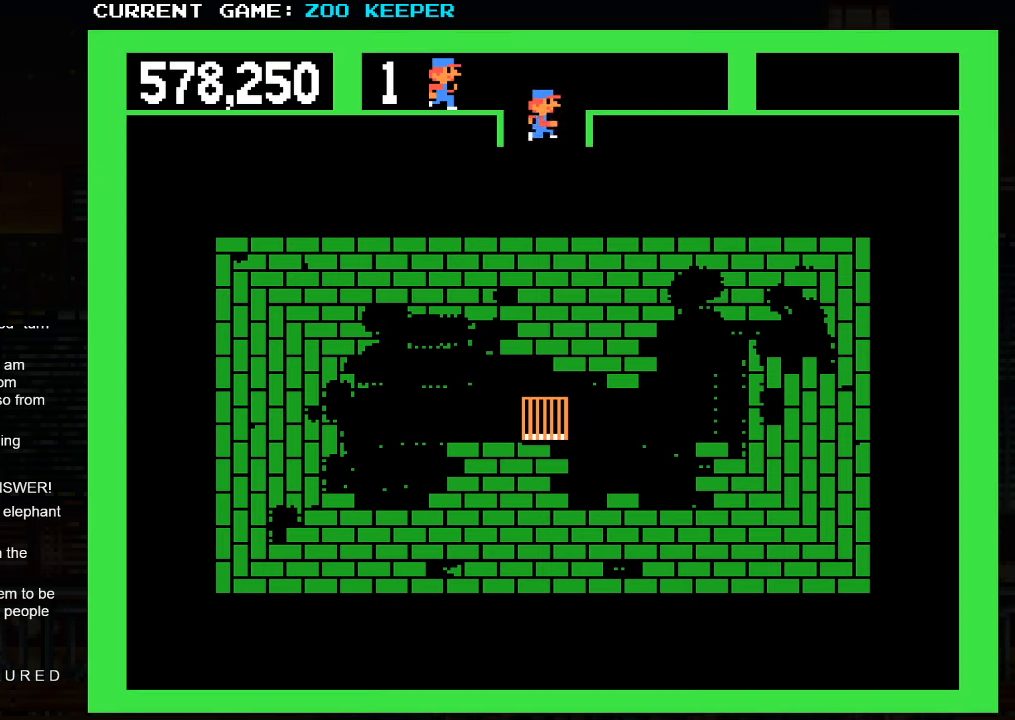
{"buttons": [], "left_stick": "left", "events": [[83, "left_stick", "left"]]}
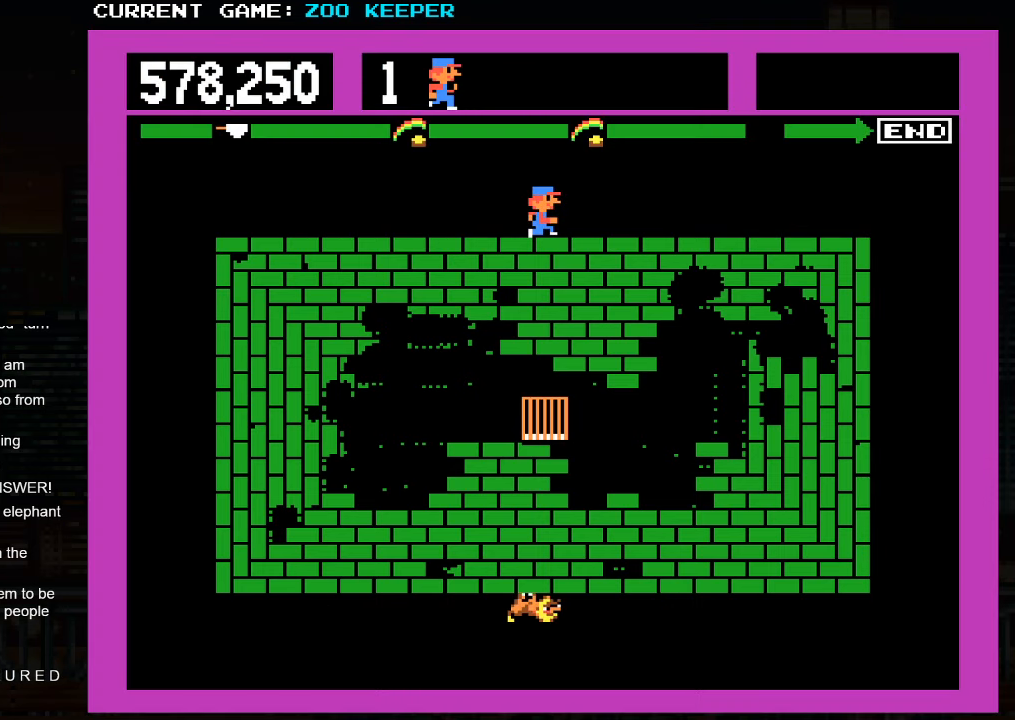
{"buttons": [], "left_stick": "left", "events": []}
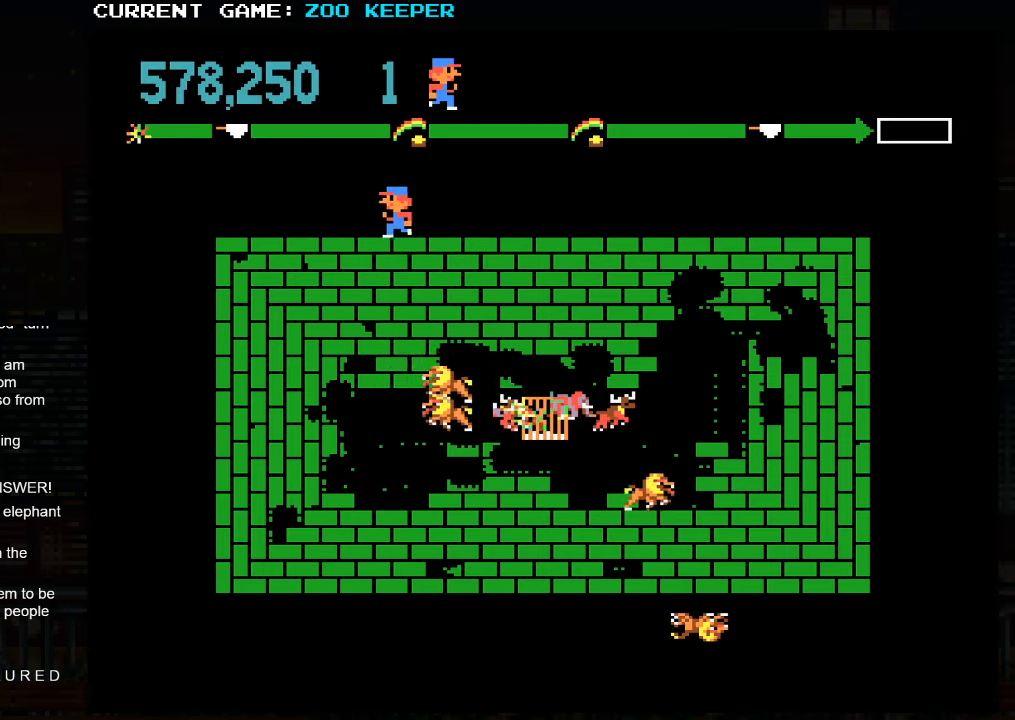
{"buttons": [], "left_stick": "left", "events": []}
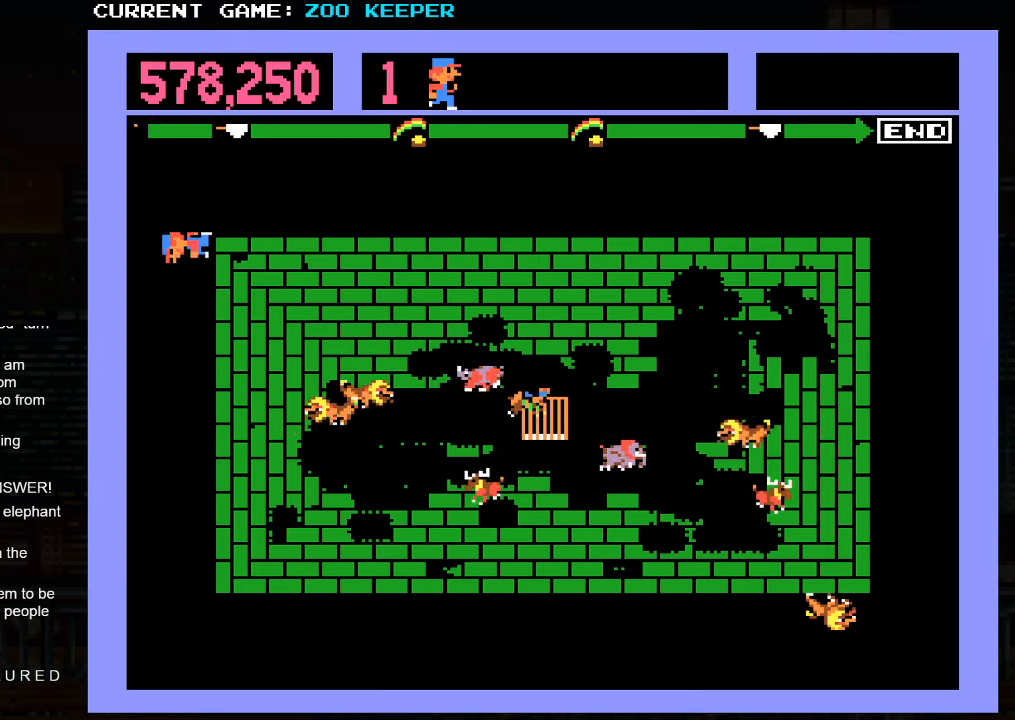
{"buttons": [], "left_stick": "up", "events": [[183, "left_stick", "down"], [433, "left_stick", "center"], [483, "left_stick", "up"]]}
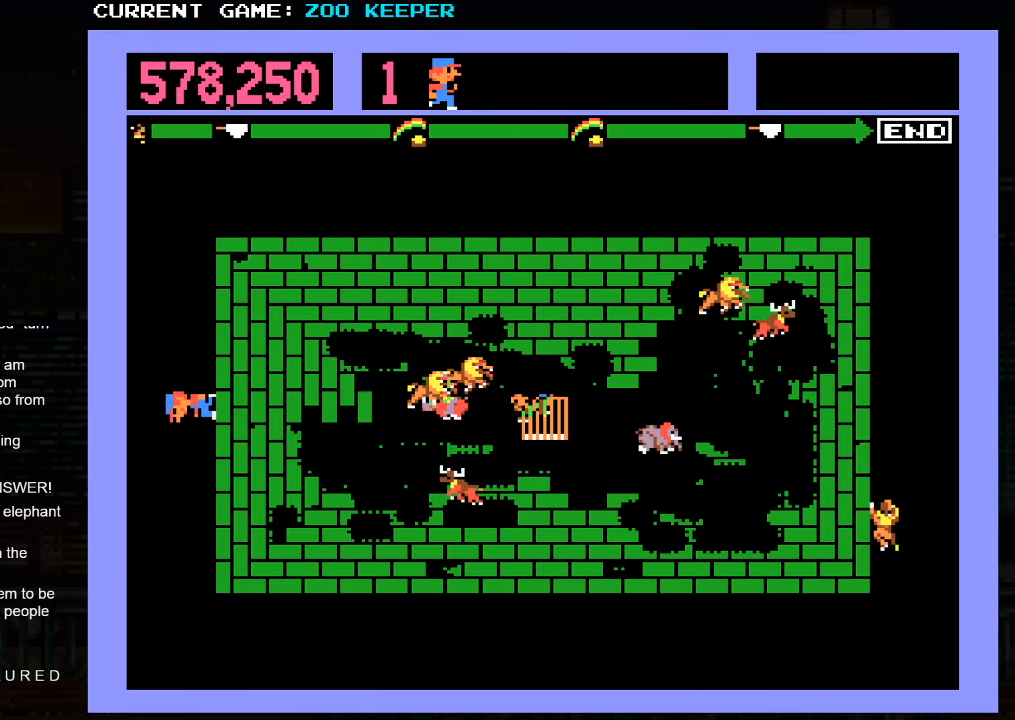
{"buttons": [], "left_stick": "right", "events": [[500, "left_stick", "right"]]}
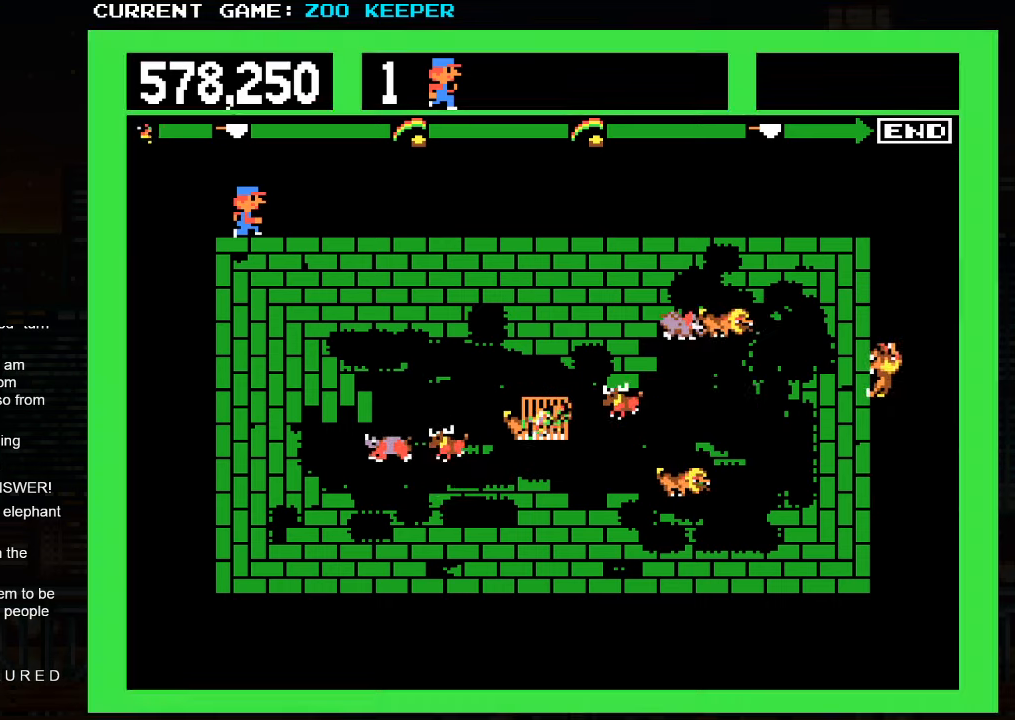
{"buttons": [], "left_stick": "right", "events": []}
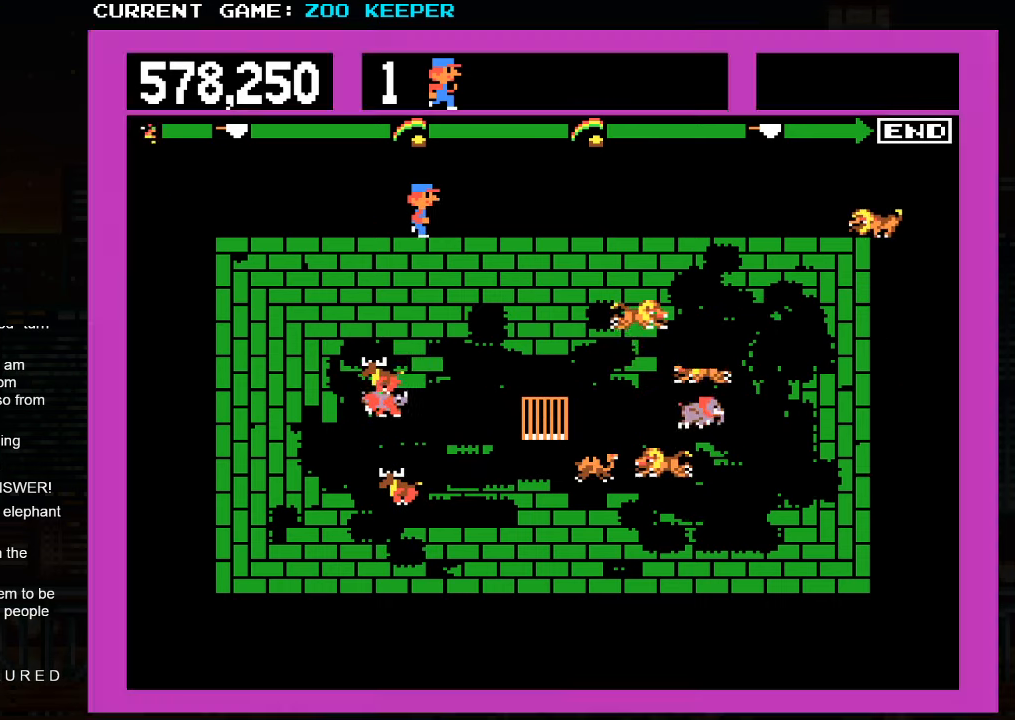
{"buttons": [], "left_stick": "left", "events": [[183, "left_stick", "center"], [233, "left_stick", "left"]]}
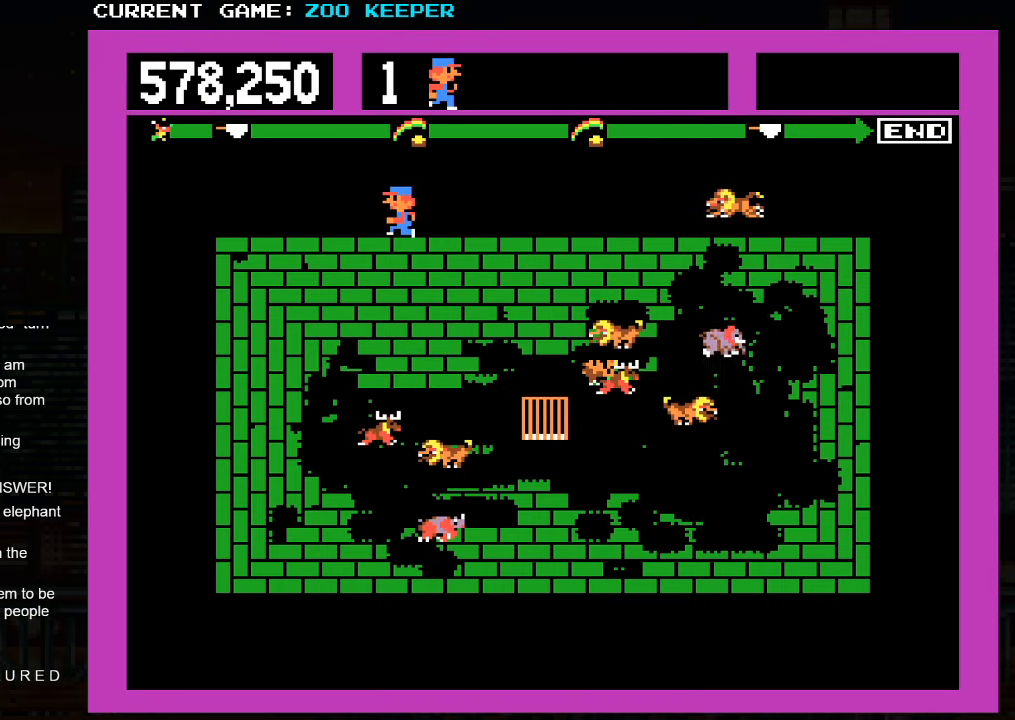
{"buttons": [], "left_stick": "left", "events": []}
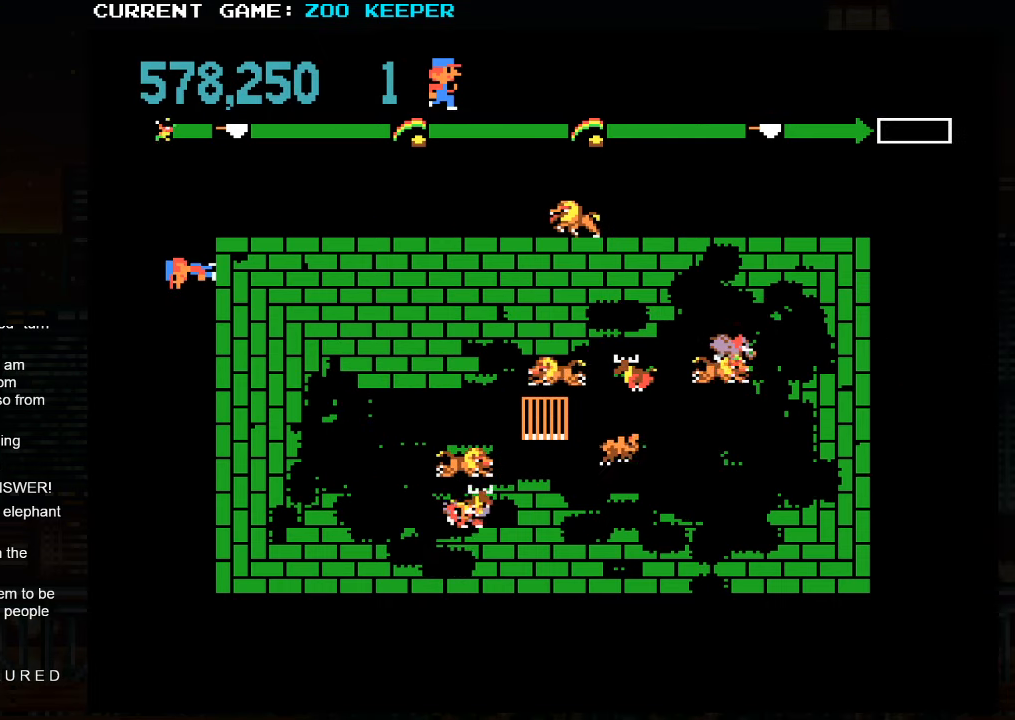
{"buttons": [], "left_stick": "center", "events": [[17, "left_stick", "center"]]}
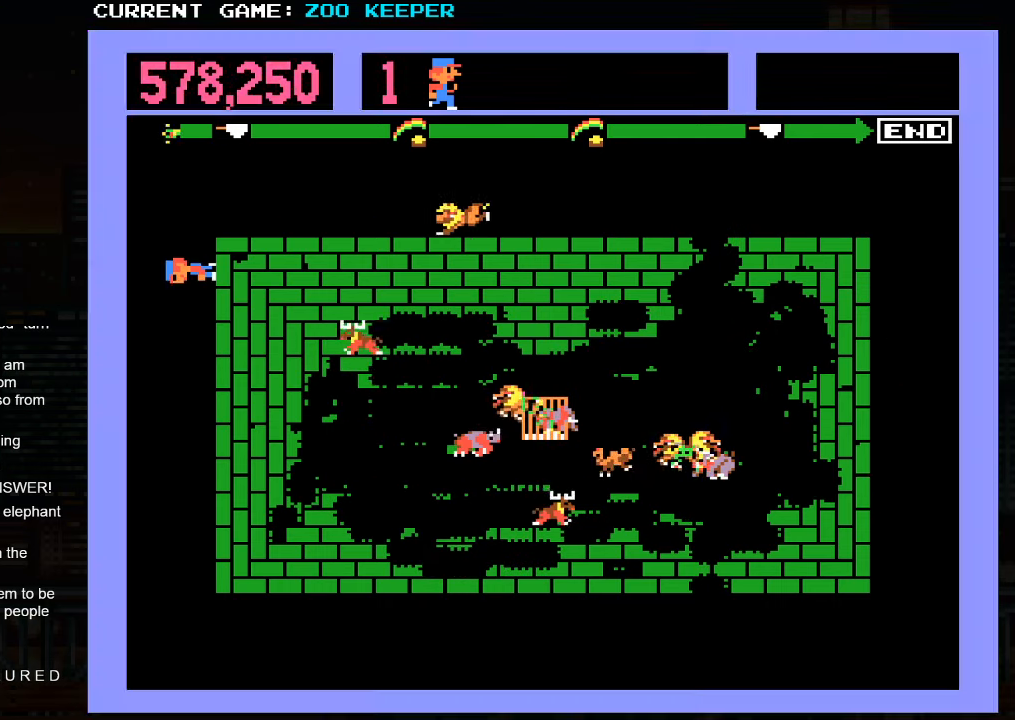
{"buttons": [], "left_stick": "up", "events": [[233, "SQUARE", "down"], [350, "SQUARE", "up"], [383, "left_stick", "up"]]}